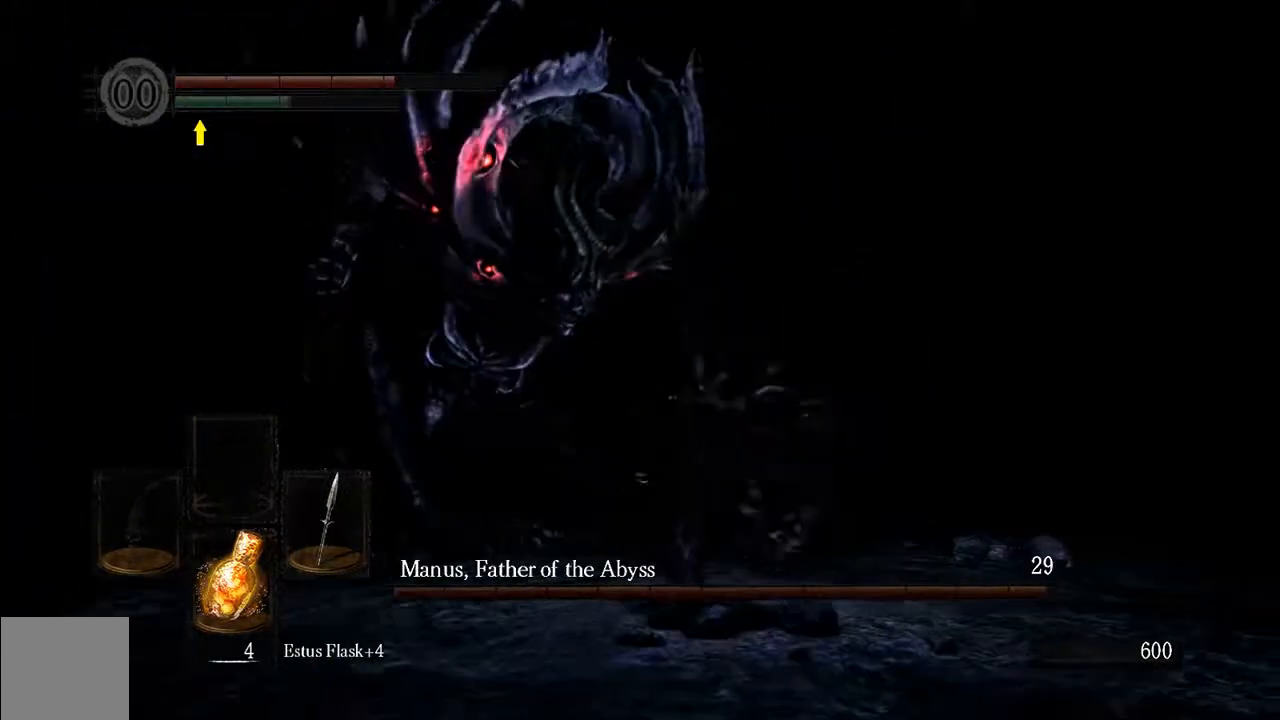
Gameplay with a controller (Xbox layout); each line is a JSON object with the inputs held at the frame after it. "events" lists button and stick changes between this image and that frame as [ms after this image, input, new state], when the widget could be followed in between. Not read: L3.
{"buttons": [], "left_stick": "up-right", "right_stick": "center", "events": [[33, "left_stick", "up"], [83, "L1", "up"], [150, "right_stick", "left"], [217, "left_stick", "up-right"], [350, "right_stick", "center"]]}
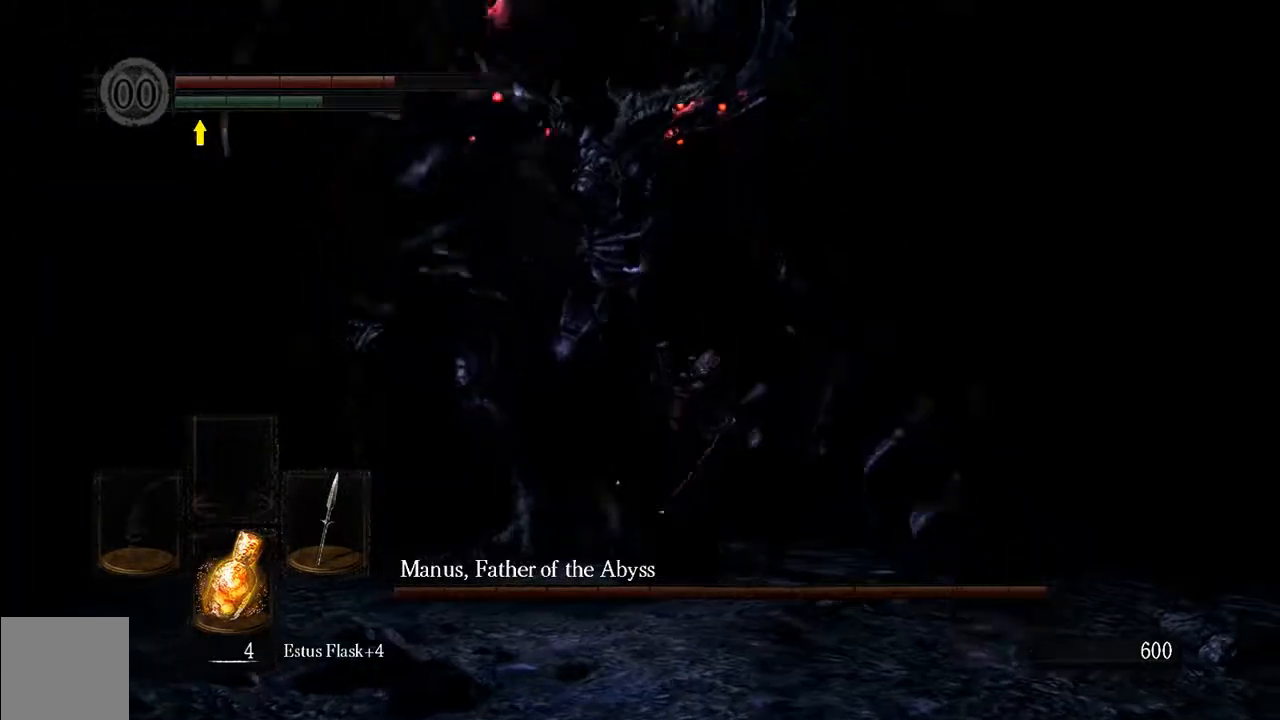
{"buttons": ["L1"], "left_stick": "up", "right_stick": "center", "events": [[50, "L1", "down"], [83, "right_stick", "left"], [250, "right_stick", "center"], [450, "left_stick", "up"]]}
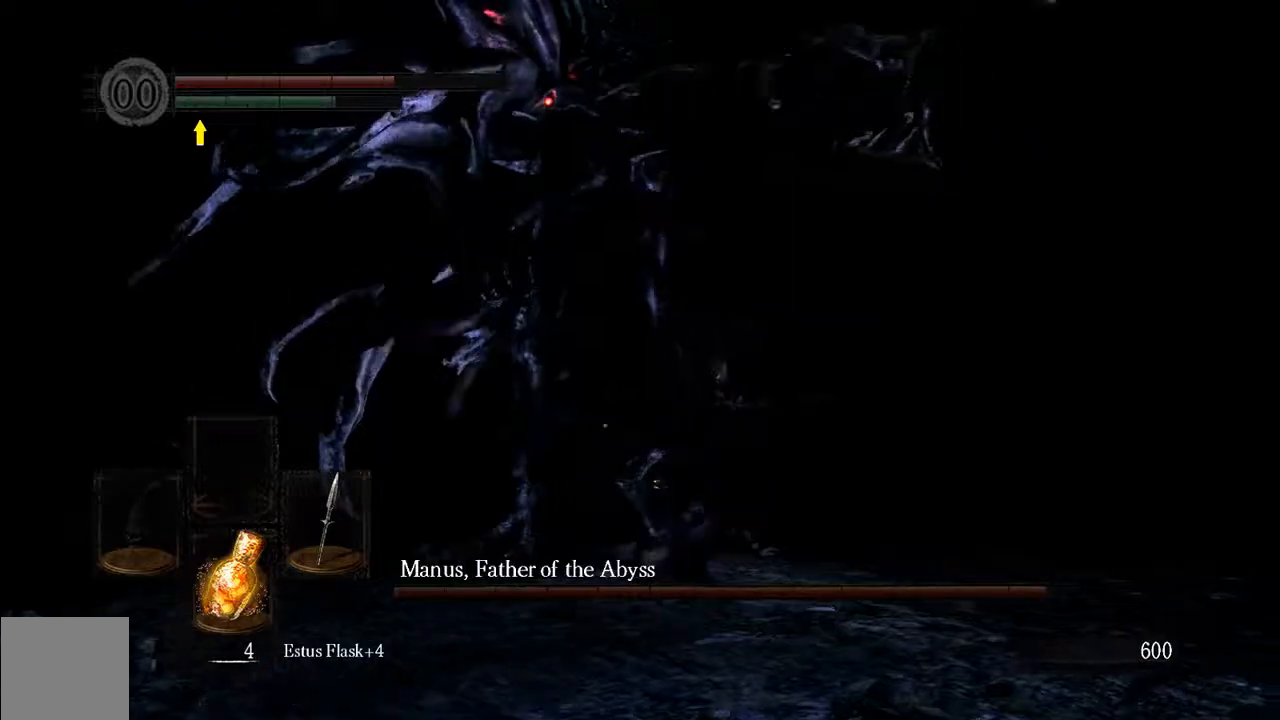
{"buttons": [], "left_stick": "up", "right_stick": "left", "events": [[117, "B", "down"], [183, "B", "up"], [317, "L1", "up"], [350, "right_stick", "left"]]}
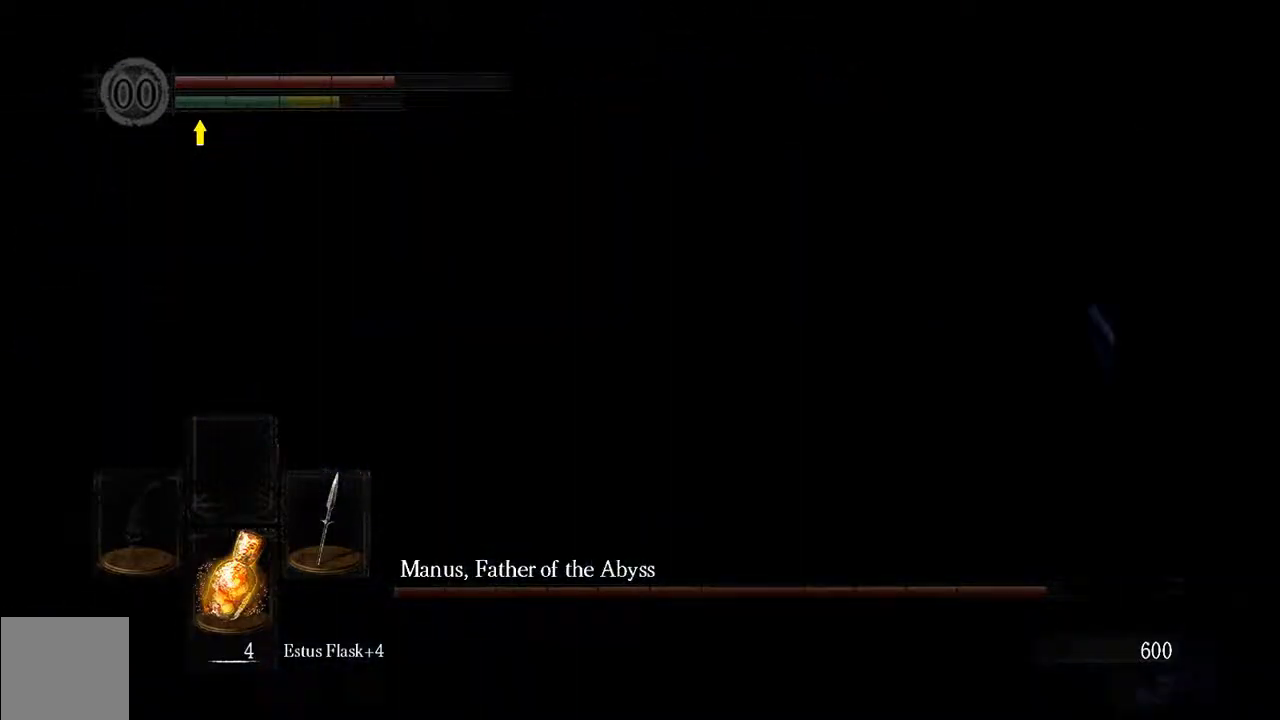
{"buttons": [], "left_stick": "up-left", "right_stick": "center", "events": [[83, "left_stick", "up-left"], [200, "right_stick", "center"], [333, "R1", "down"], [500, "R1", "up"]]}
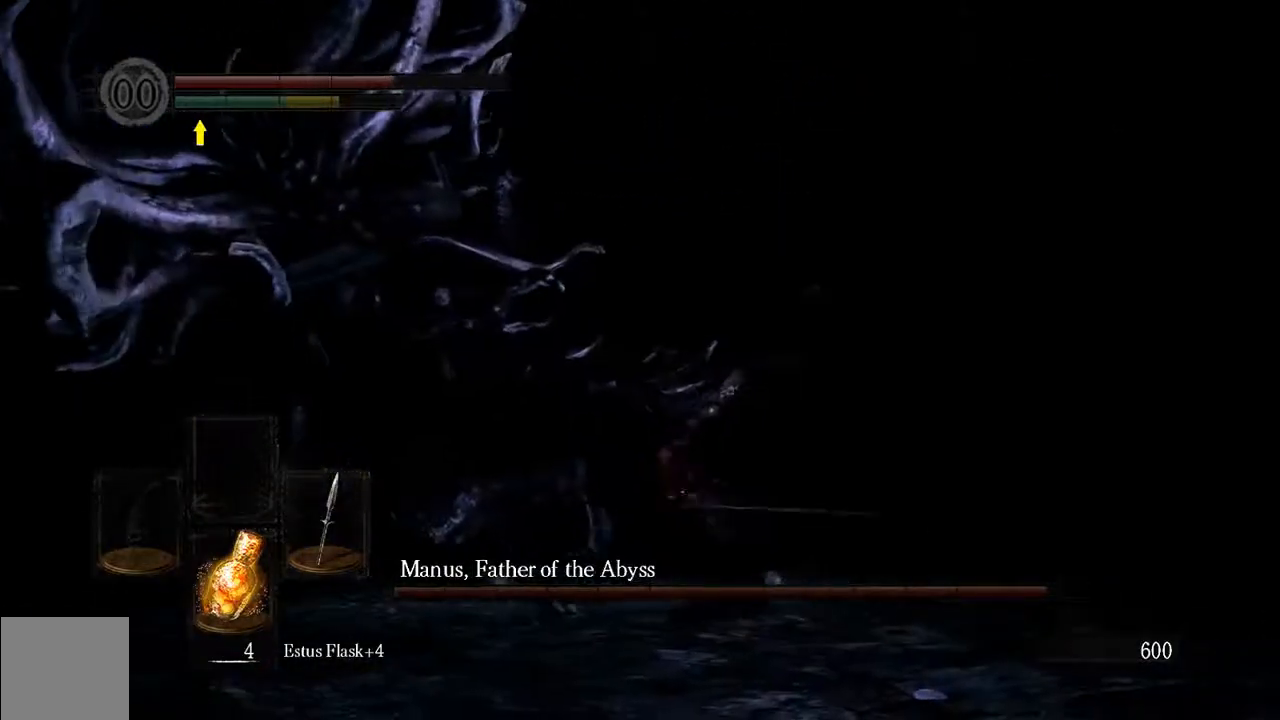
{"buttons": [], "left_stick": "up-left", "right_stick": "center", "events": []}
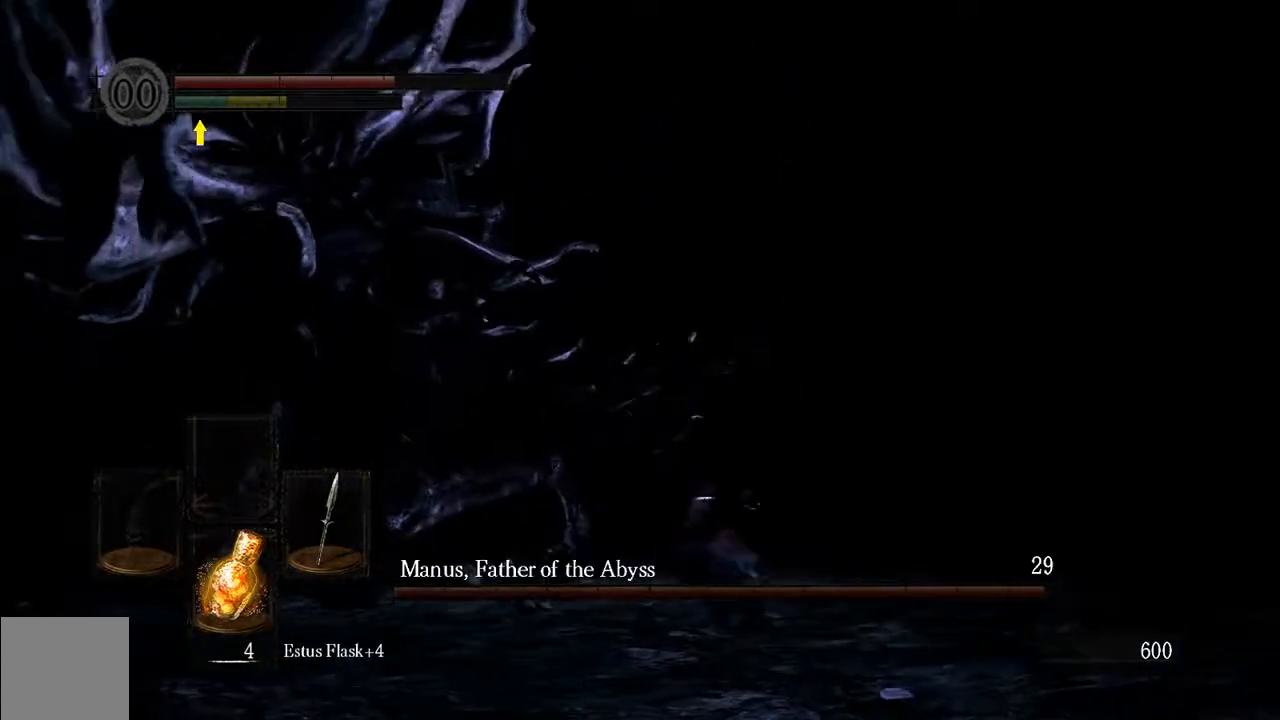
{"buttons": [], "left_stick": "center", "right_stick": "center", "events": [[233, "right_stick", "left"], [333, "left_stick", "center"], [400, "right_stick", "center"]]}
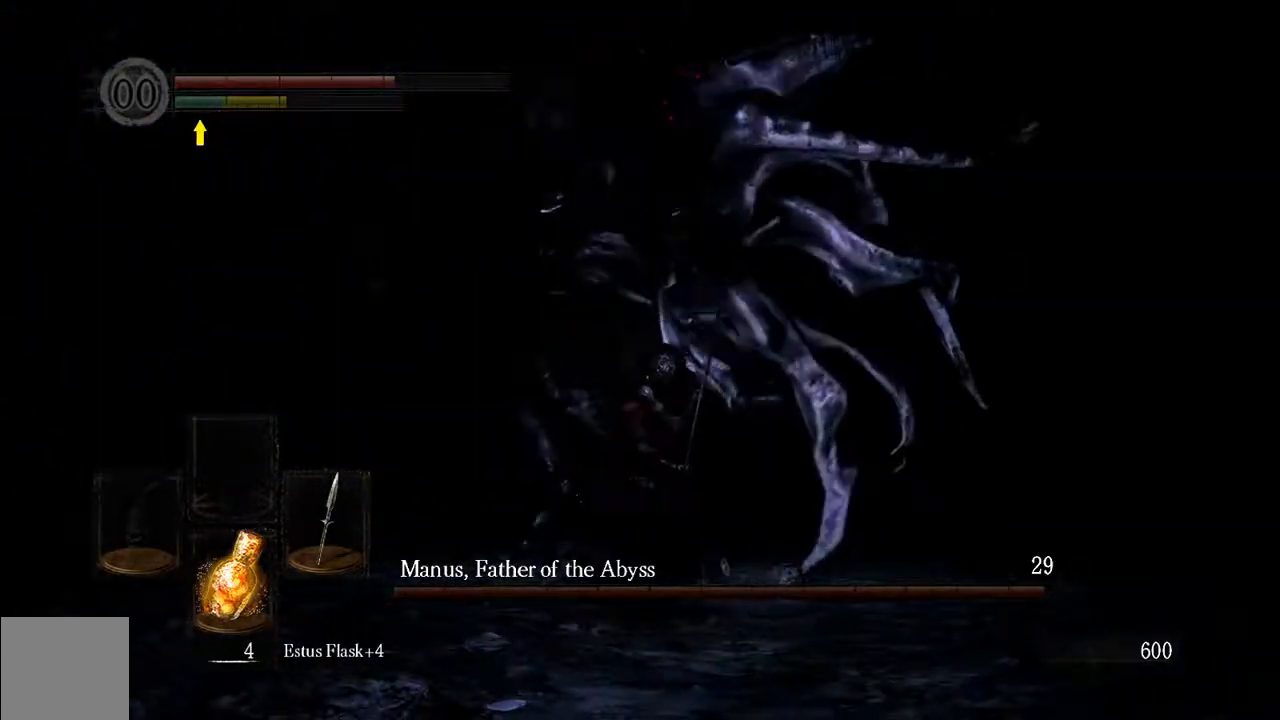
{"buttons": [], "left_stick": "down-right", "right_stick": "center", "events": [[200, "left_stick", "up-right"], [483, "left_stick", "down-right"]]}
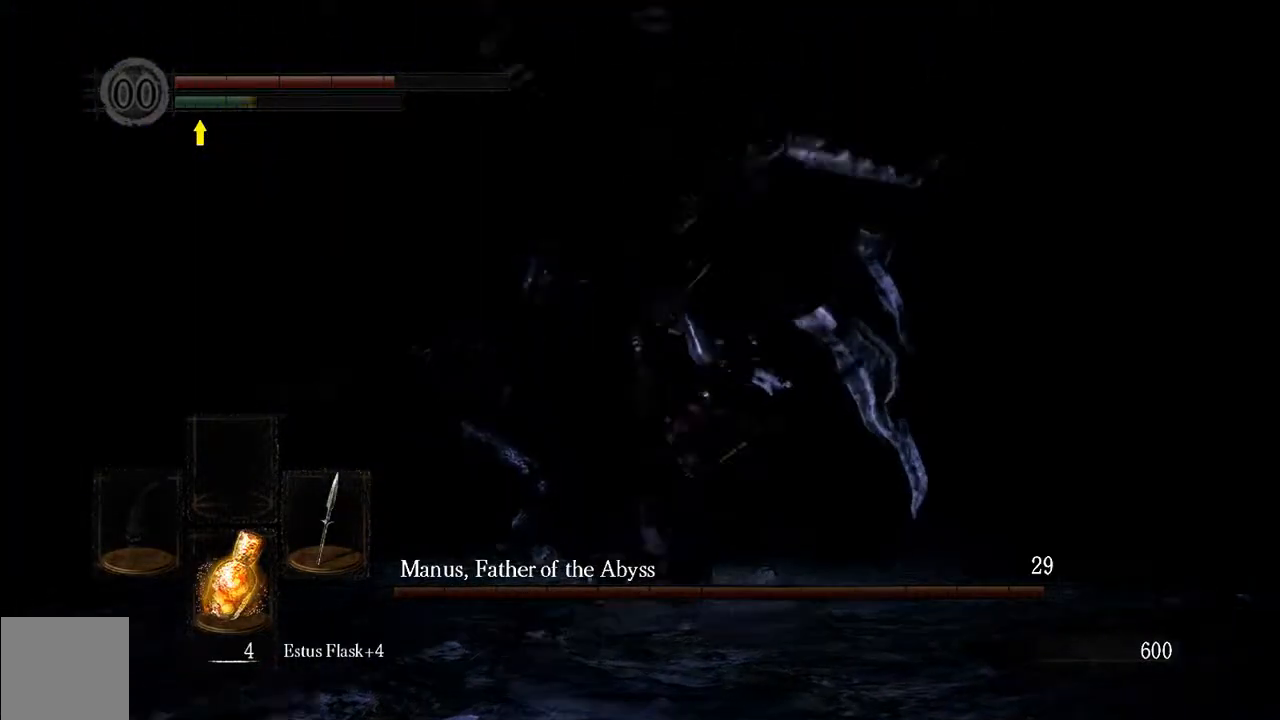
{"buttons": ["B"], "left_stick": "down-right", "right_stick": "center", "events": [[483, "B", "down"]]}
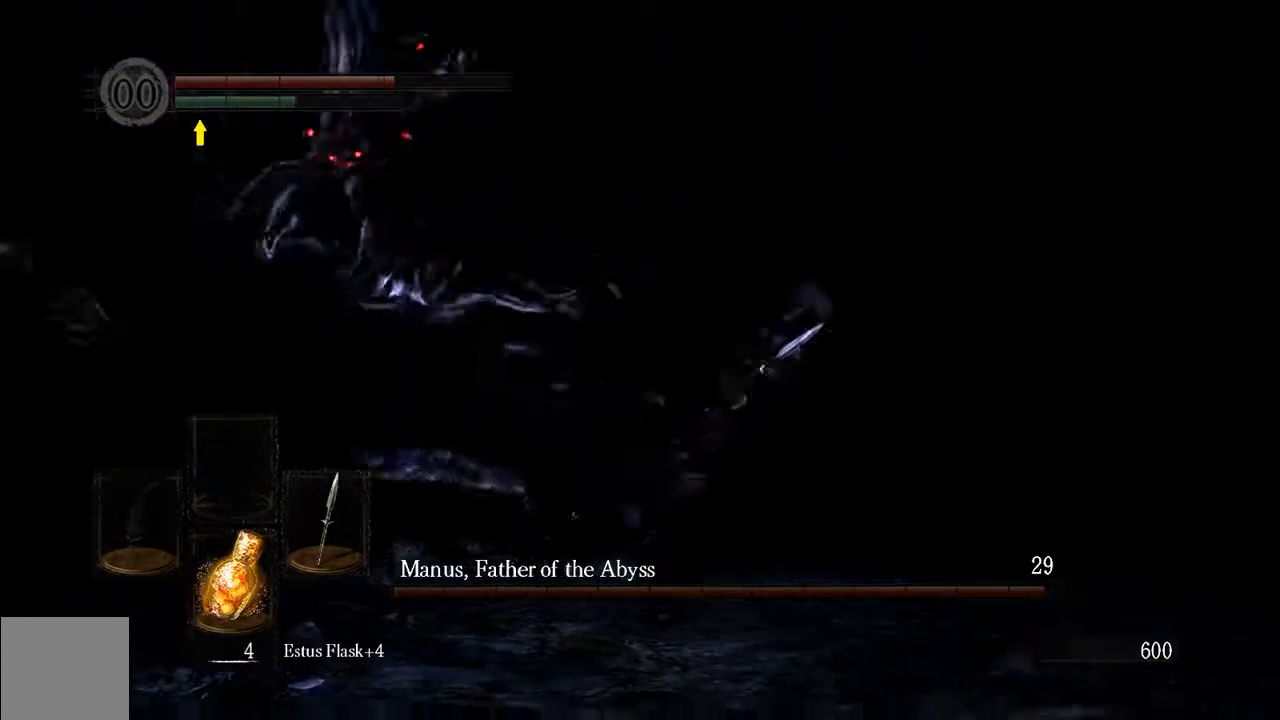
{"buttons": ["B"], "left_stick": "down-right", "right_stick": "center", "events": [[50, "B", "up"], [150, "right_stick", "down-right"], [283, "right_stick", "center"], [450, "B", "down"]]}
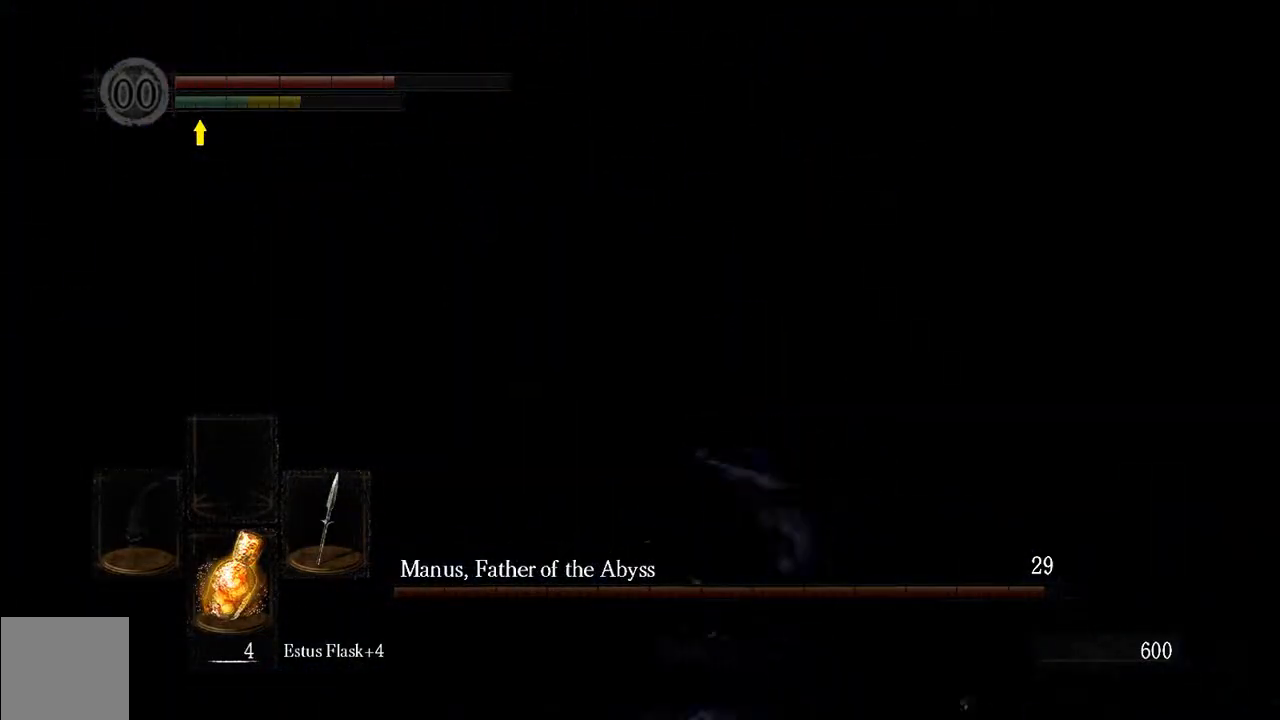
{"buttons": [], "left_stick": "down-right", "right_stick": "center", "events": [[17, "B", "up"]]}
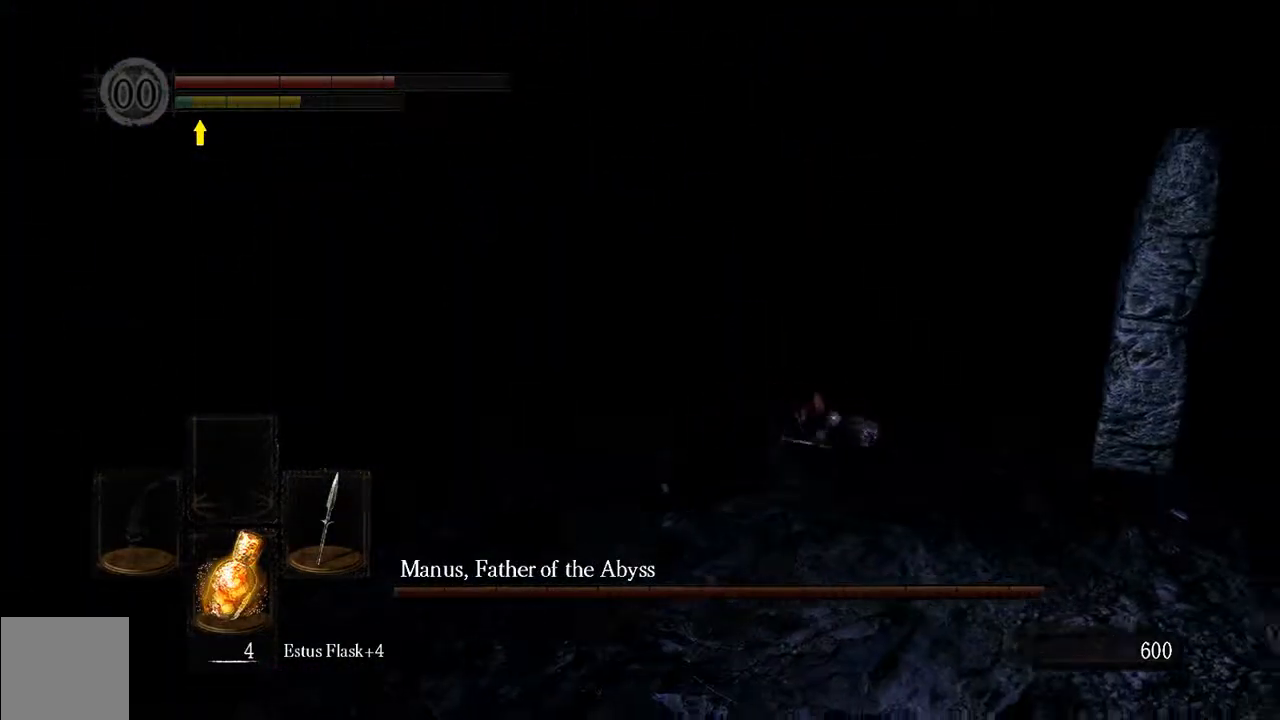
{"buttons": [], "left_stick": "down-right", "right_stick": "center", "events": [[267, "right_stick", "left"], [333, "X", "down"], [467, "right_stick", "center"], [500, "X", "up"]]}
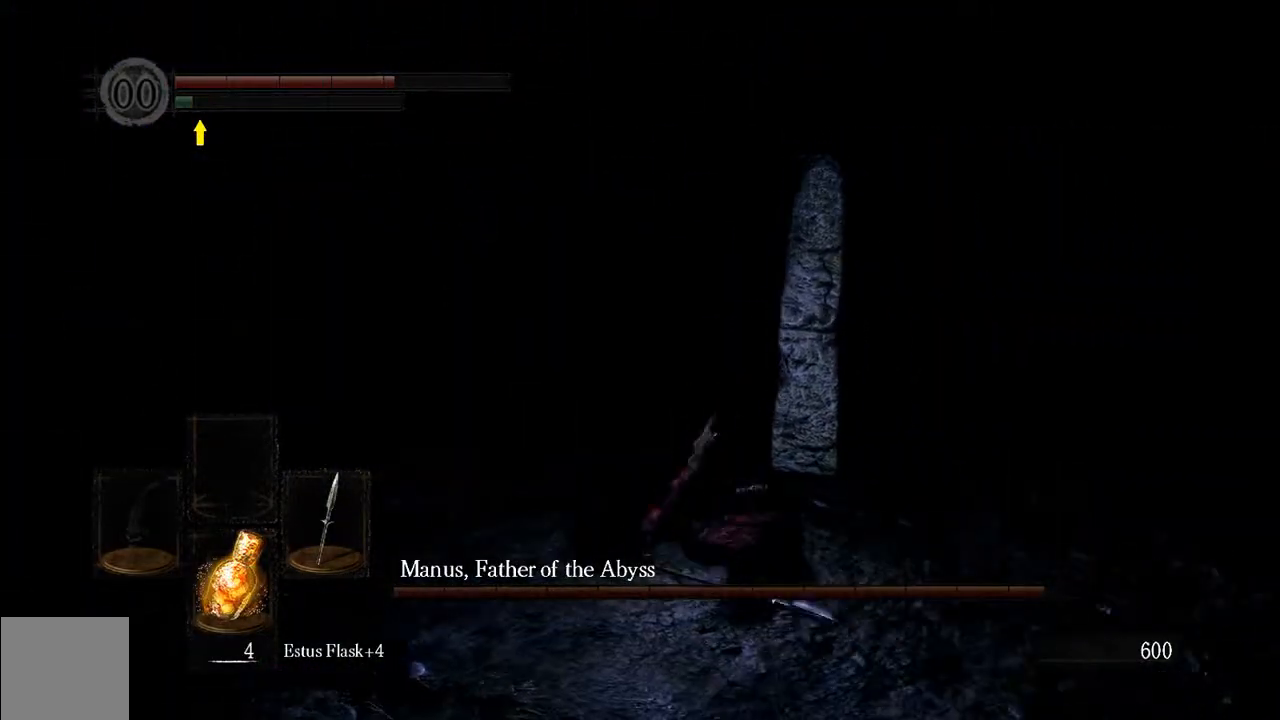
{"buttons": [], "left_stick": "down-right", "right_stick": "center", "events": [[100, "X", "down"], [233, "X", "up"]]}
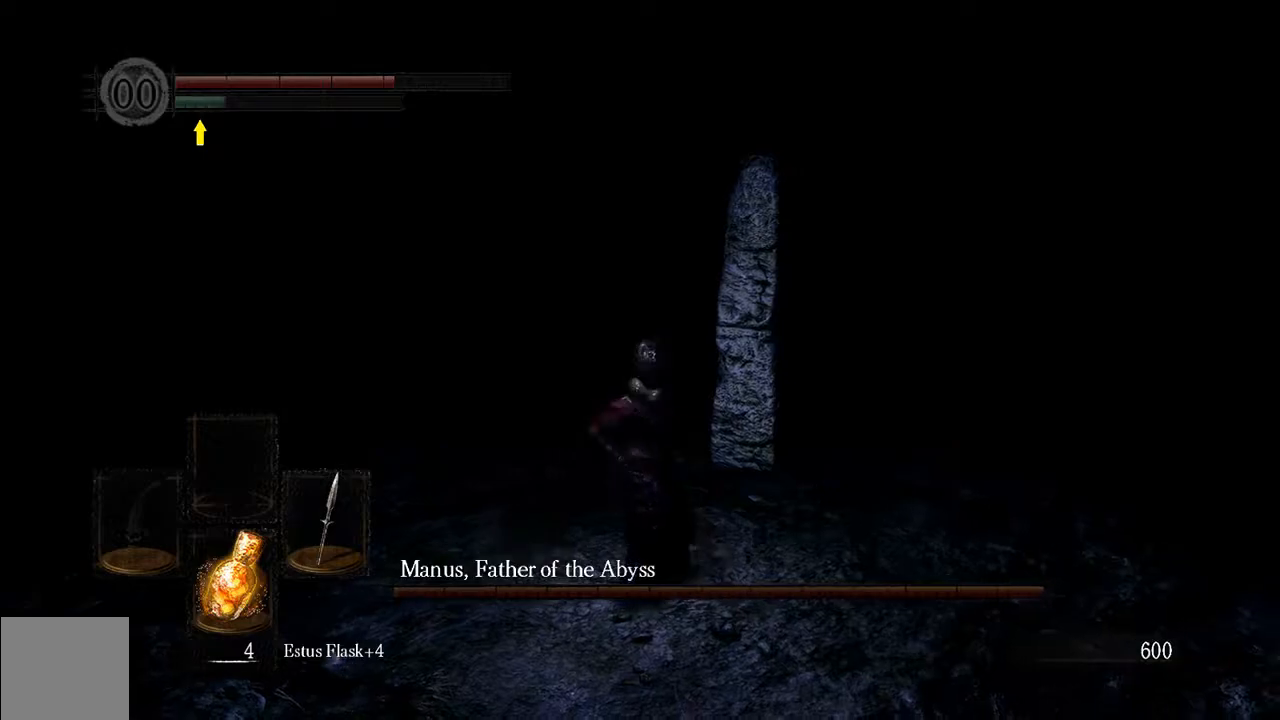
{"buttons": [], "left_stick": "center", "right_stick": "center", "events": [[200, "right_stick", "left"], [367, "left_stick", "center"], [433, "right_stick", "center"]]}
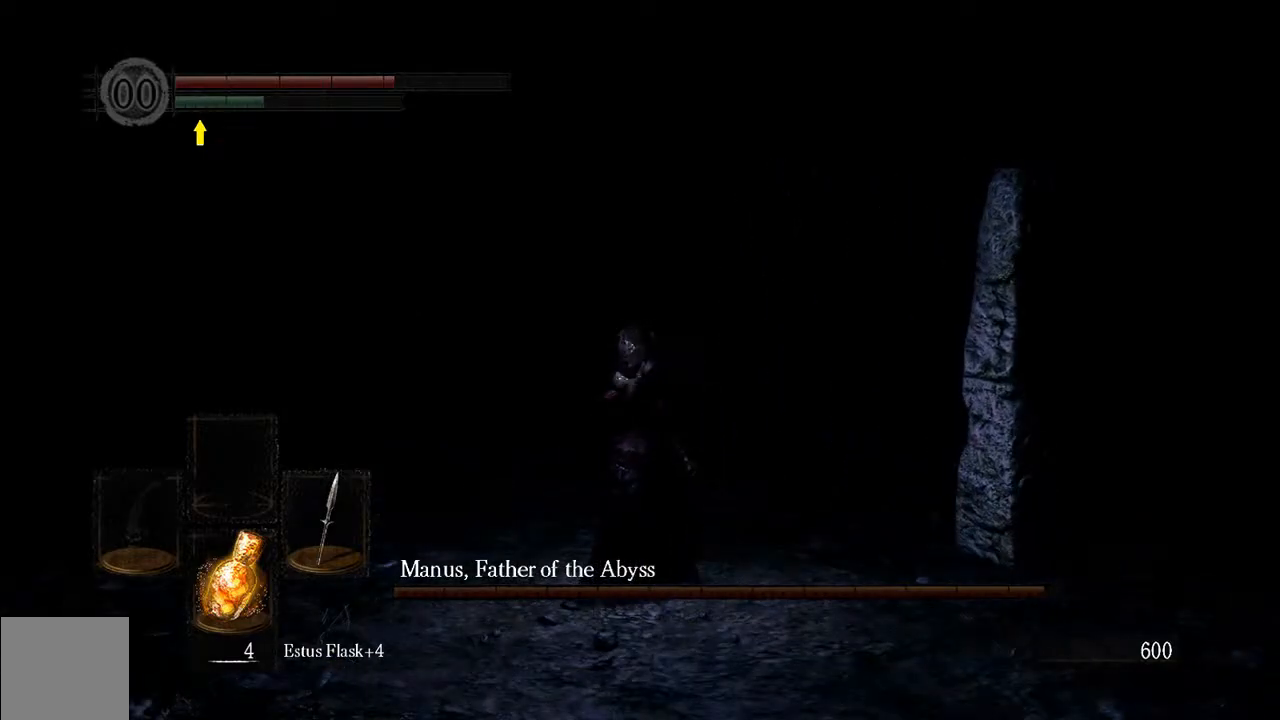
{"buttons": [], "left_stick": "left", "right_stick": "left", "events": [[200, "left_stick", "left"], [400, "right_stick", "left"]]}
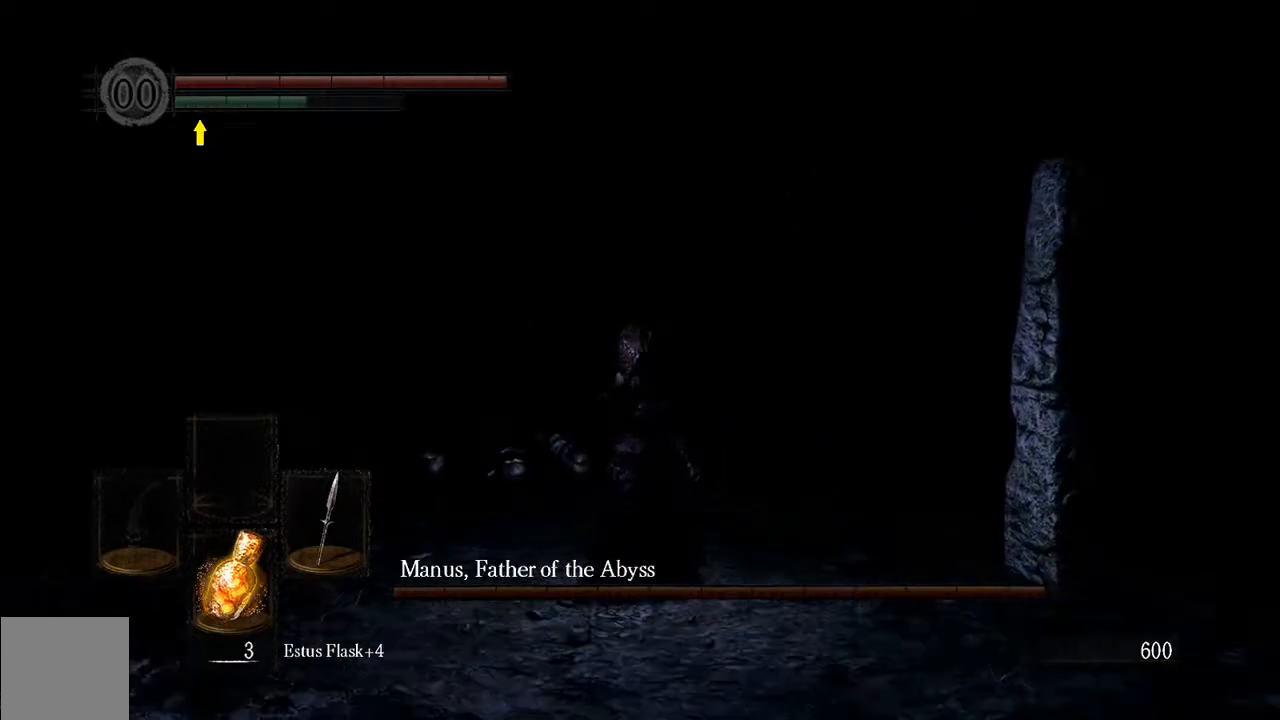
{"buttons": [], "left_stick": "up-left", "right_stick": "center", "events": [[17, "right_stick", "center"], [133, "left_stick", "up-left"]]}
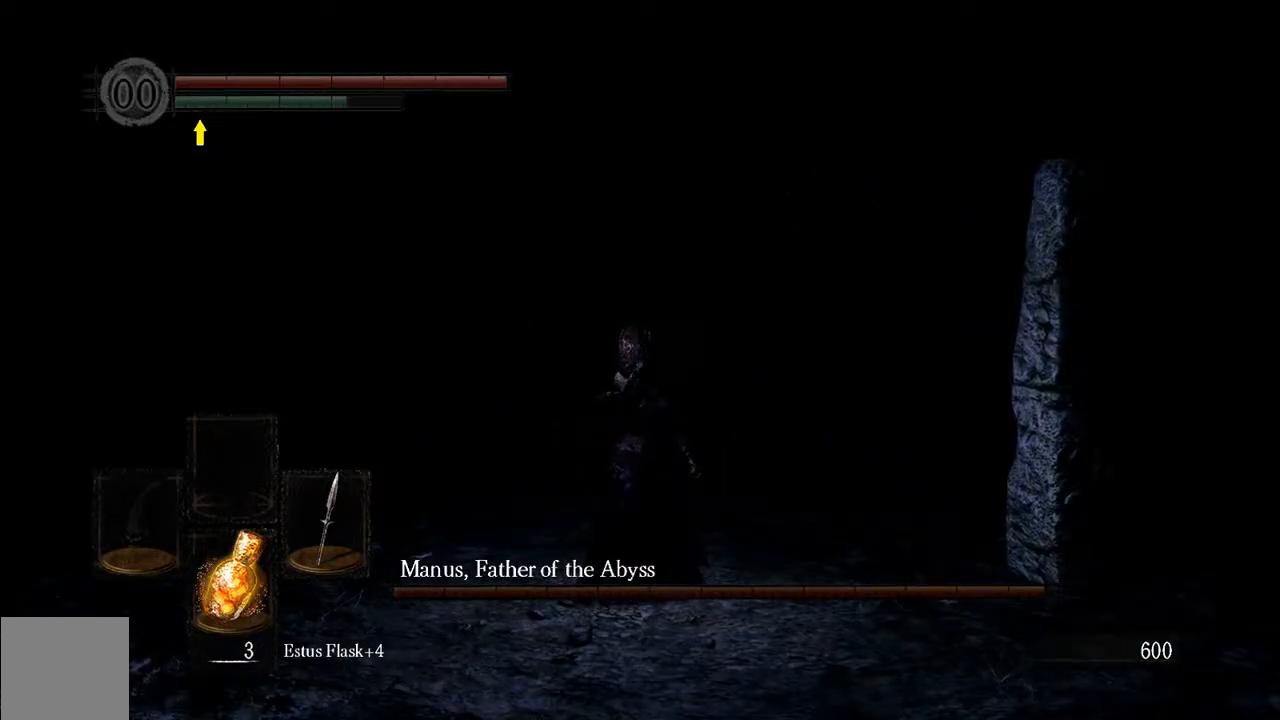
{"buttons": ["L1"], "left_stick": "up-right", "right_stick": "center", "events": [[83, "L1", "down"], [283, "left_stick", "up-right"]]}
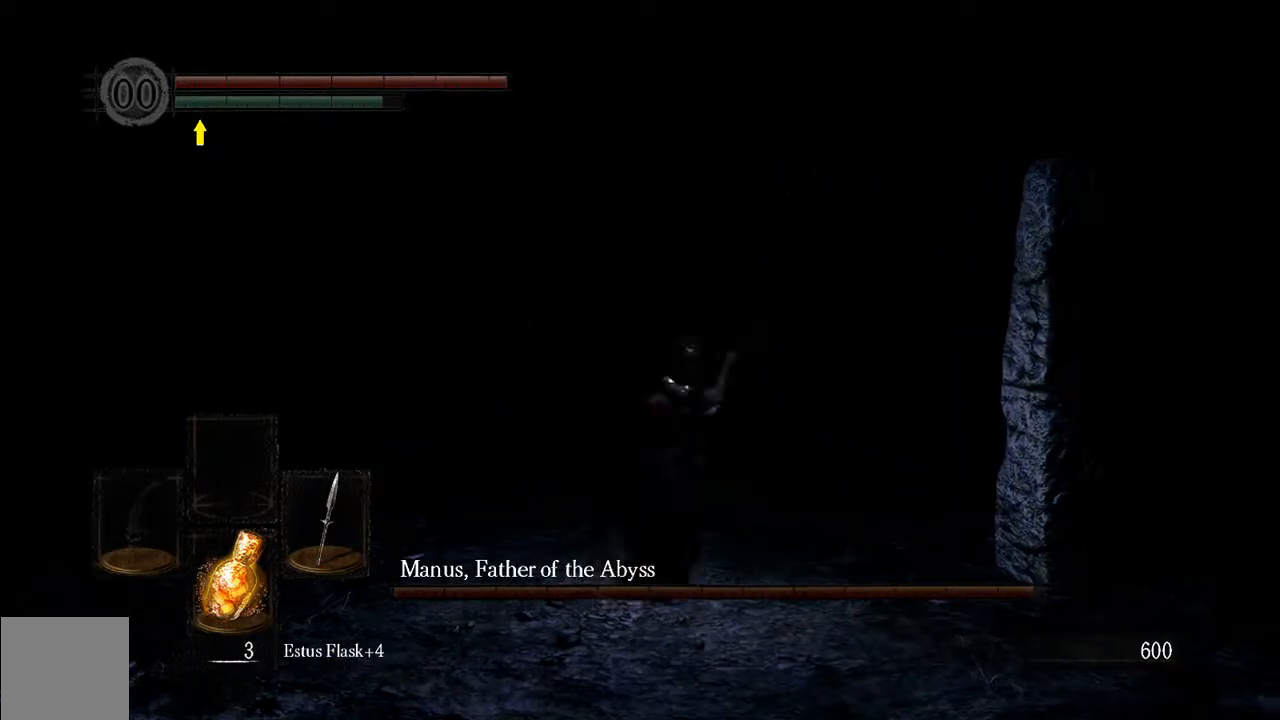
{"buttons": ["B", "L1"], "left_stick": "up", "right_stick": "center", "events": [[167, "left_stick", "up"], [317, "B", "down"]]}
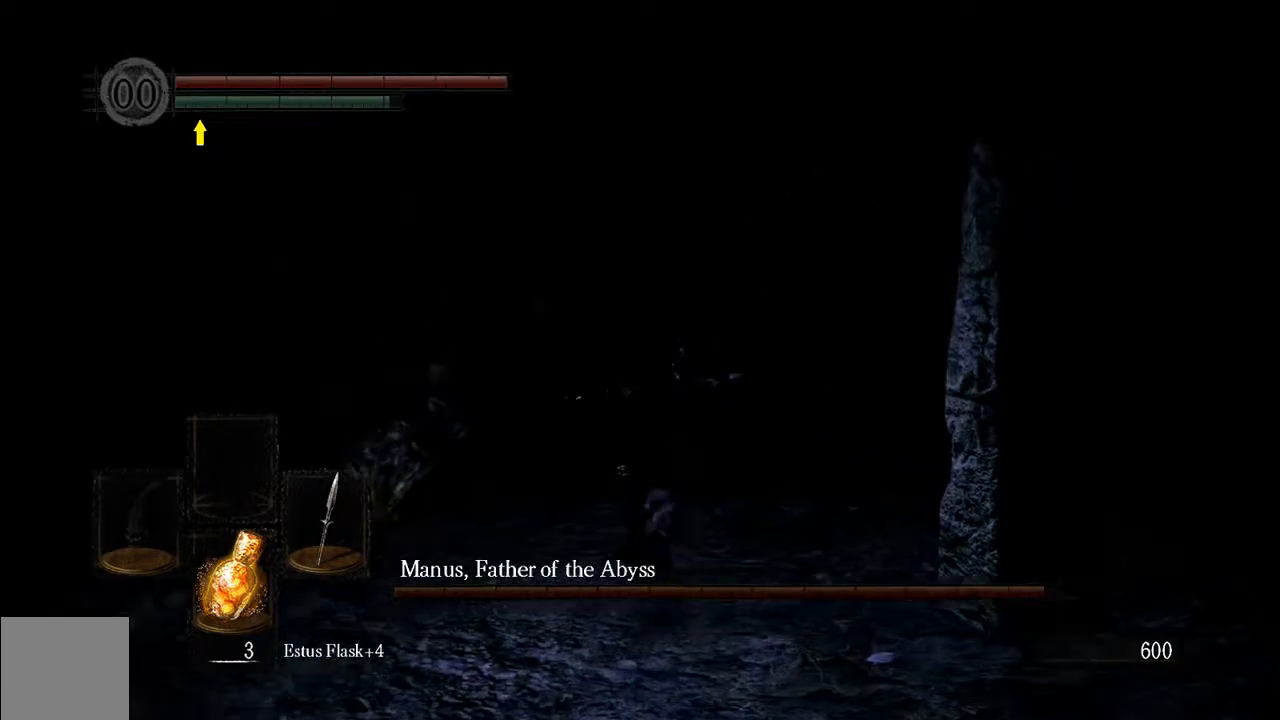
{"buttons": ["R1"], "left_stick": "up-left", "right_stick": "center", "events": [[200, "L1", "up"], [200, "left_stick", "up-left"], [267, "B", "up"], [500, "R1", "down"]]}
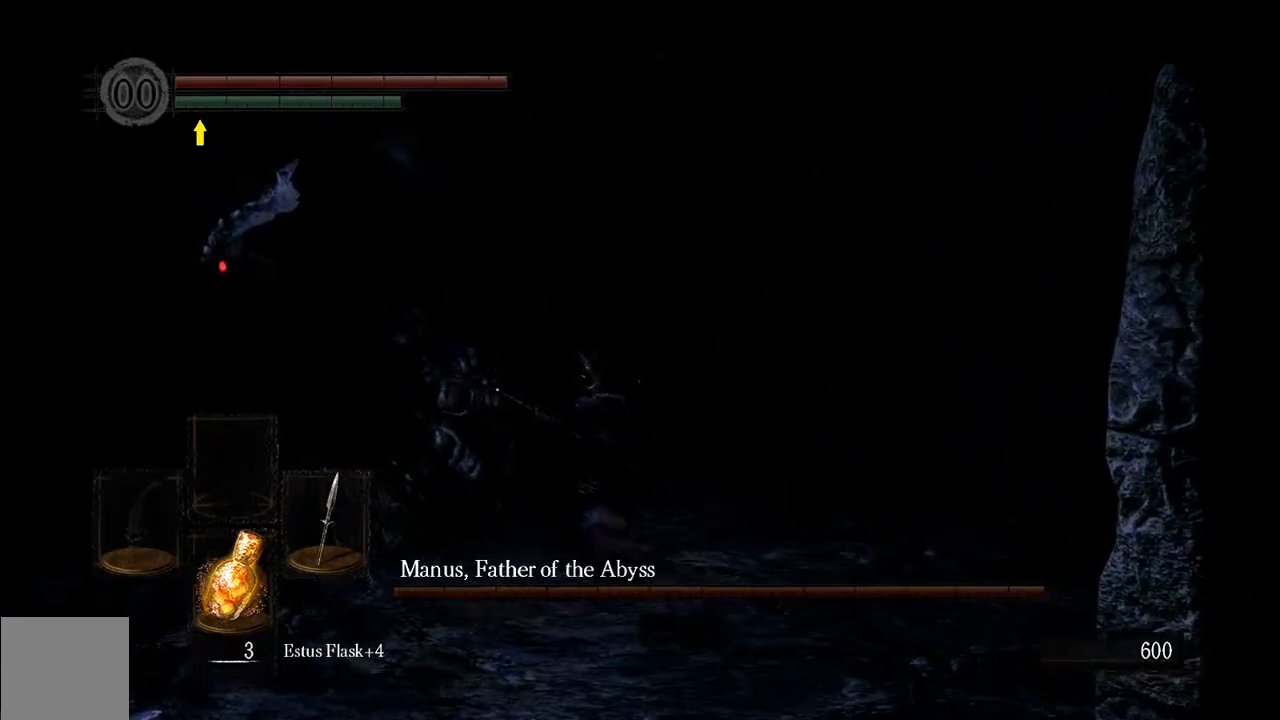
{"buttons": [], "left_stick": "up-left", "right_stick": "center", "events": [[133, "R1", "up"]]}
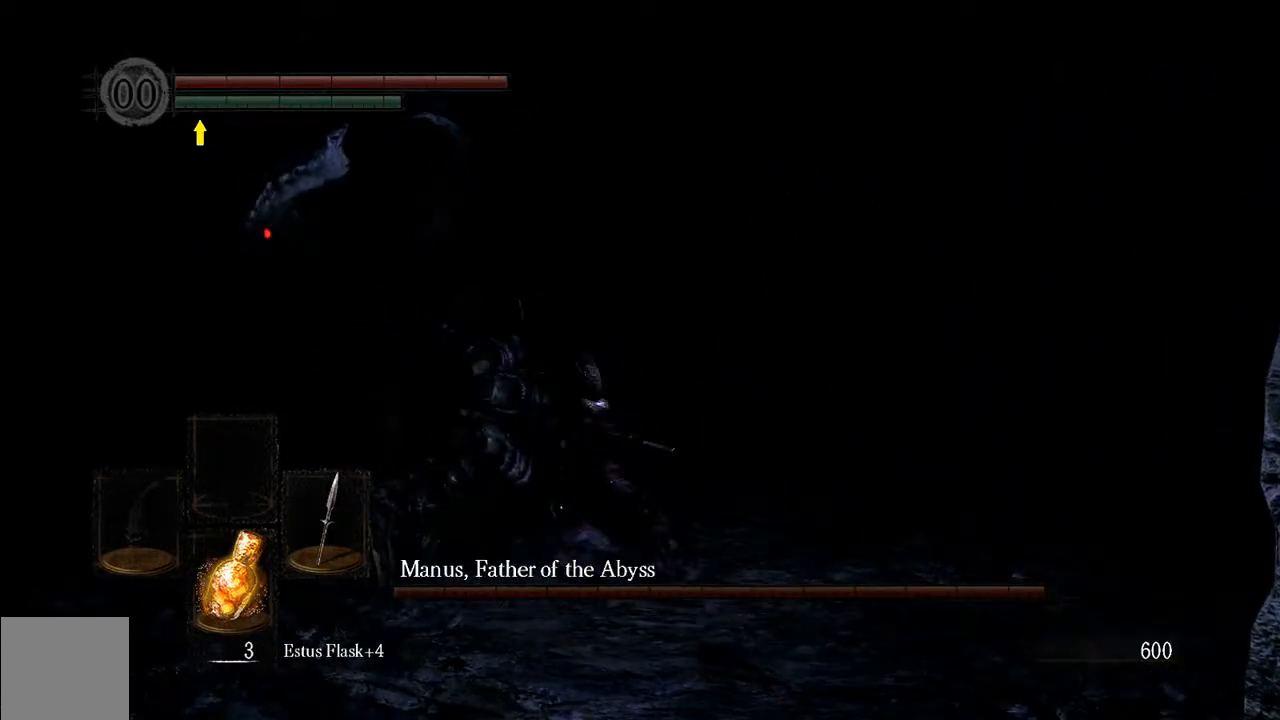
{"buttons": [], "left_stick": "up-left", "right_stick": "center", "events": [[167, "R1", "down"], [283, "R1", "up"]]}
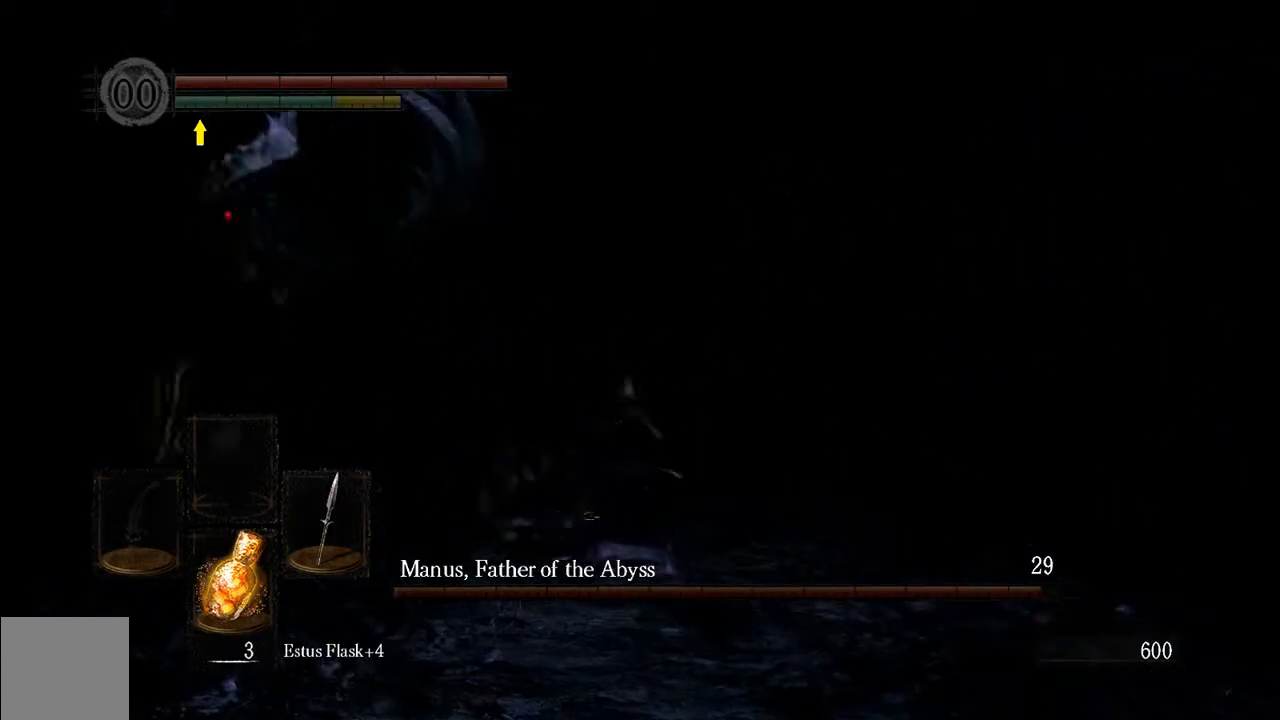
{"buttons": [], "left_stick": "up", "right_stick": "center", "events": [[433, "left_stick", "up"]]}
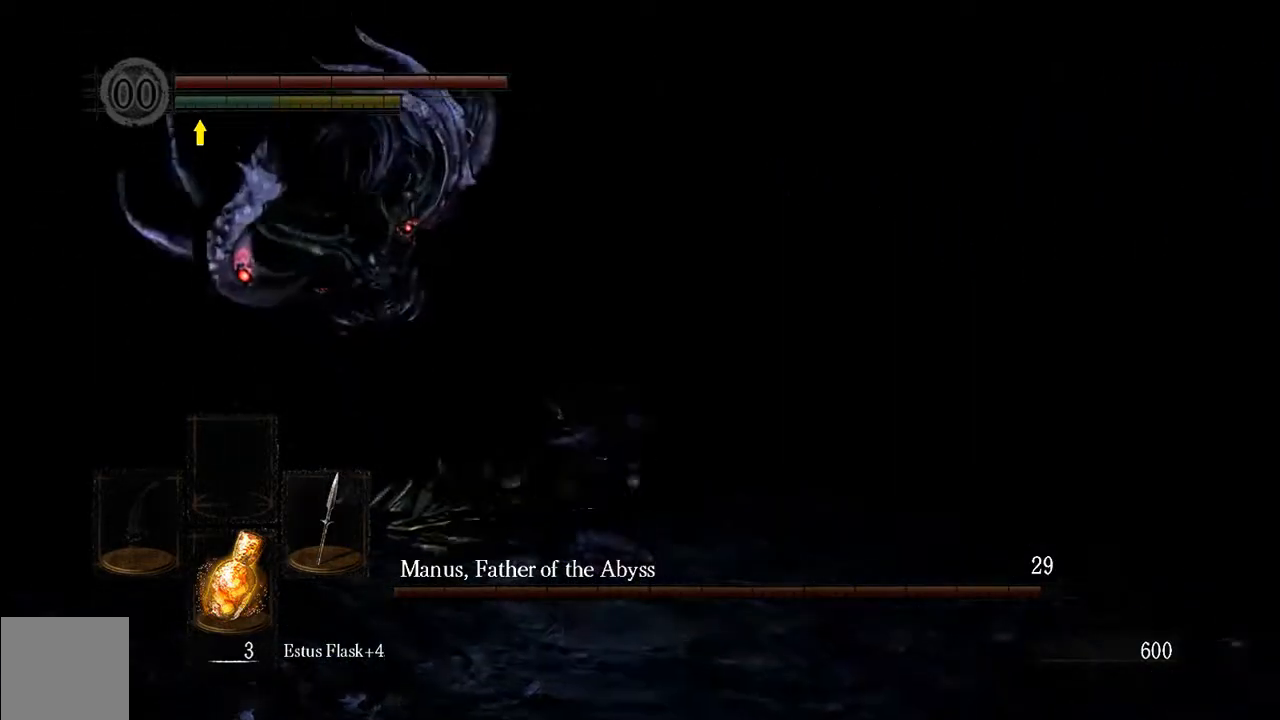
{"buttons": ["B", "L1"], "left_stick": "up-right", "right_stick": "center", "events": [[250, "L1", "down"], [250, "left_stick", "up-right"], [450, "B", "down"]]}
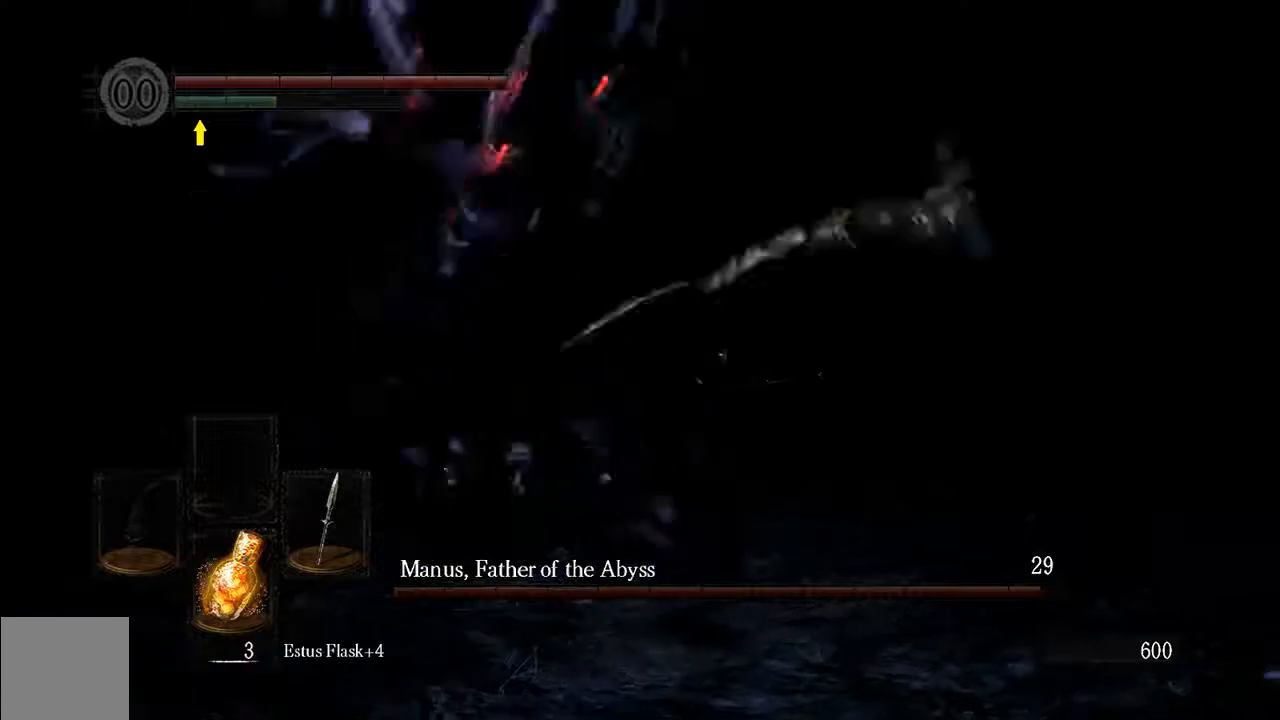
{"buttons": [], "left_stick": "up", "right_stick": "center", "events": [[17, "B", "up"], [117, "L1", "up"], [183, "right_stick", "right"], [283, "right_stick", "center"], [467, "left_stick", "up"]]}
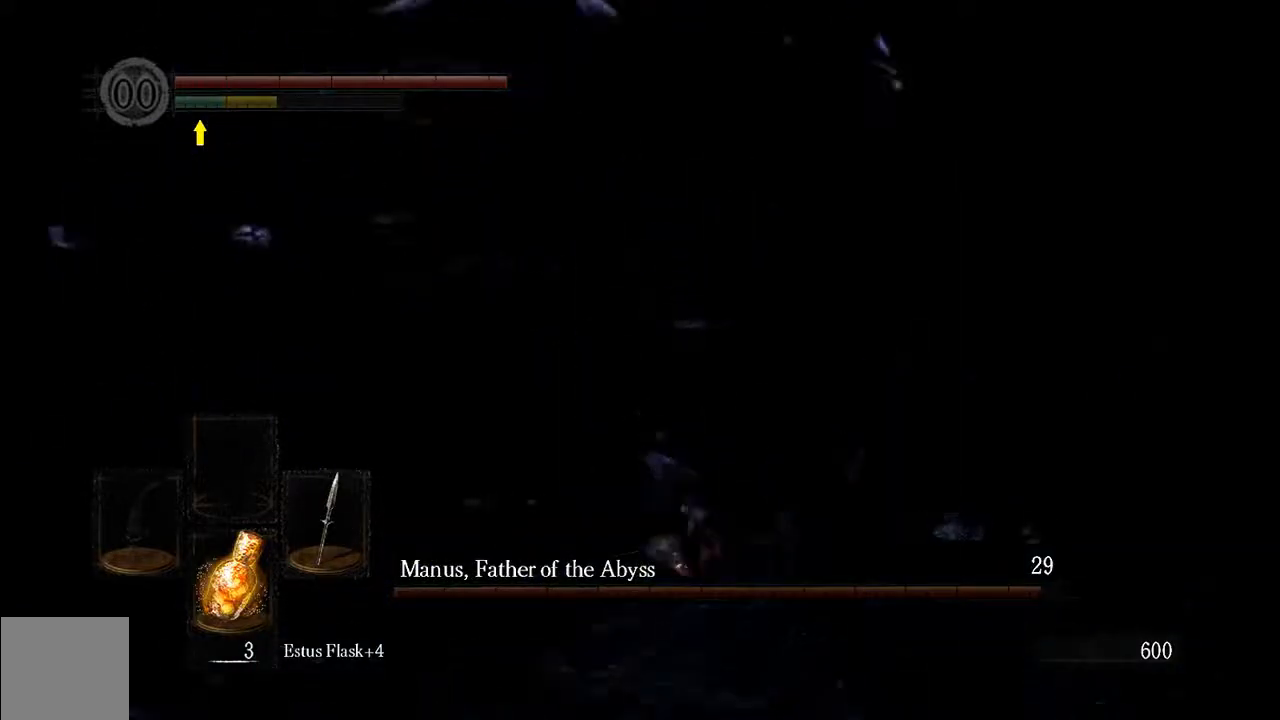
{"buttons": [], "left_stick": "left", "right_stick": "right", "events": [[100, "left_stick", "up-left"], [133, "right_stick", "right"], [367, "left_stick", "left"]]}
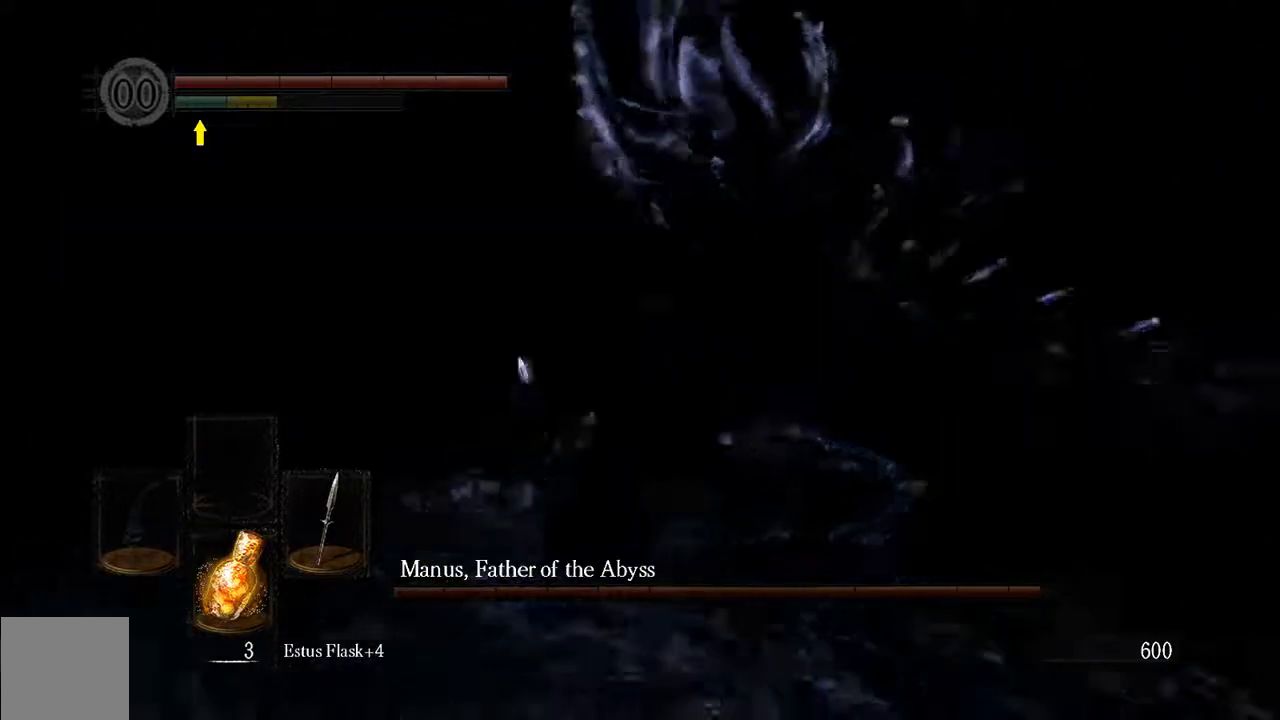
{"buttons": [], "left_stick": "up", "right_stick": "center", "events": [[33, "left_stick", "down-right"], [67, "right_stick", "center"], [133, "left_stick", "right"], [200, "R1", "down"], [233, "left_stick", "up-right"], [367, "R1", "up"], [433, "left_stick", "up"]]}
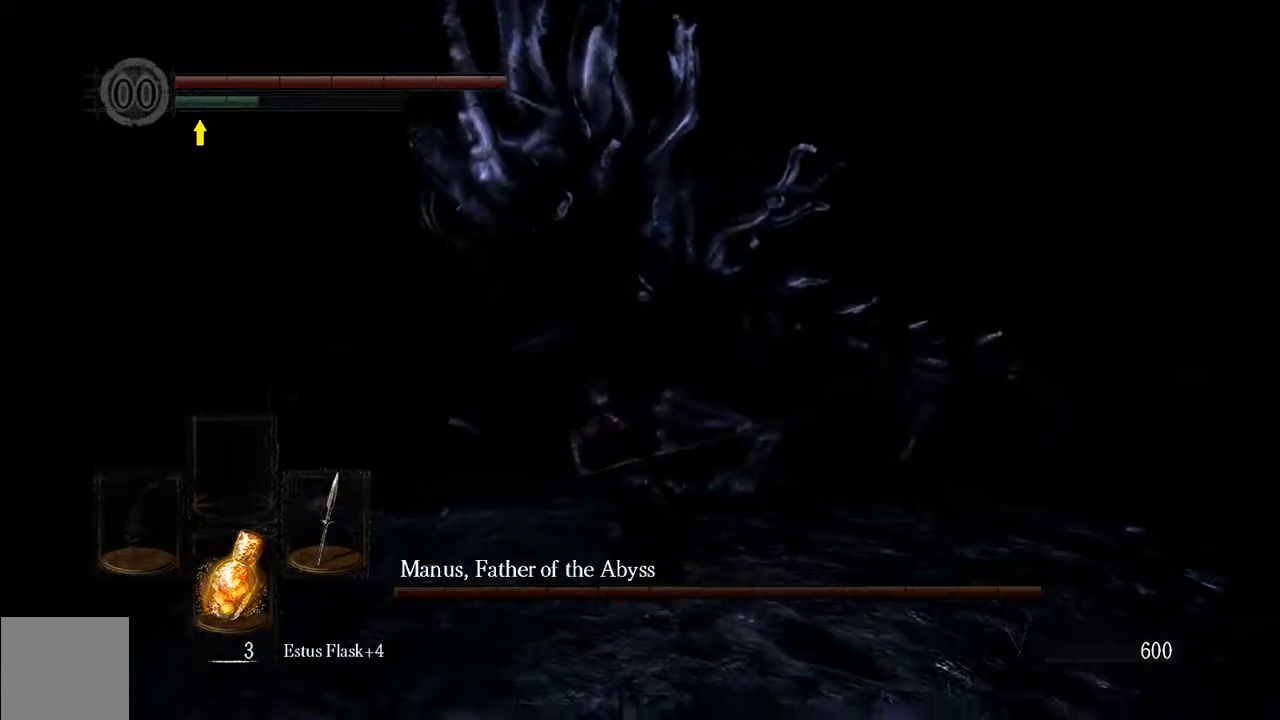
{"buttons": ["R1"], "left_stick": "up", "right_stick": "center", "events": [[433, "R1", "down"]]}
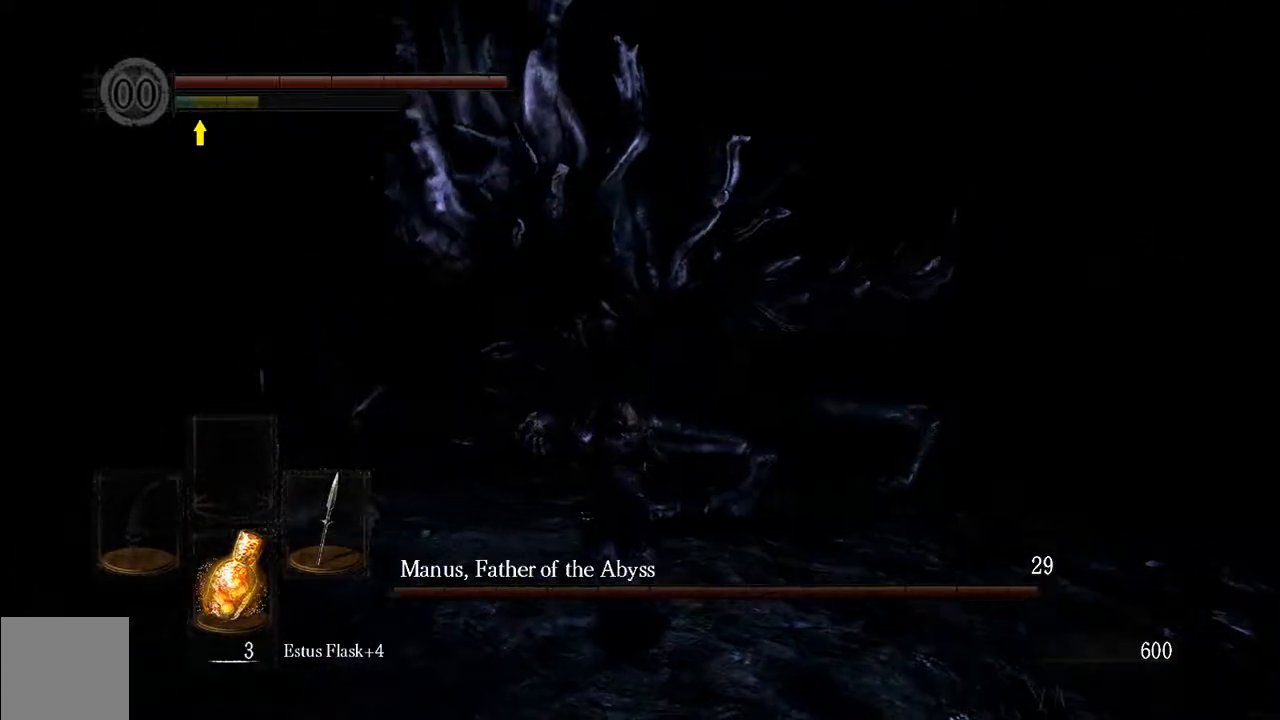
{"buttons": [], "left_stick": "up", "right_stick": "center", "events": [[83, "R1", "up"], [183, "R1", "down"], [350, "R1", "up"]]}
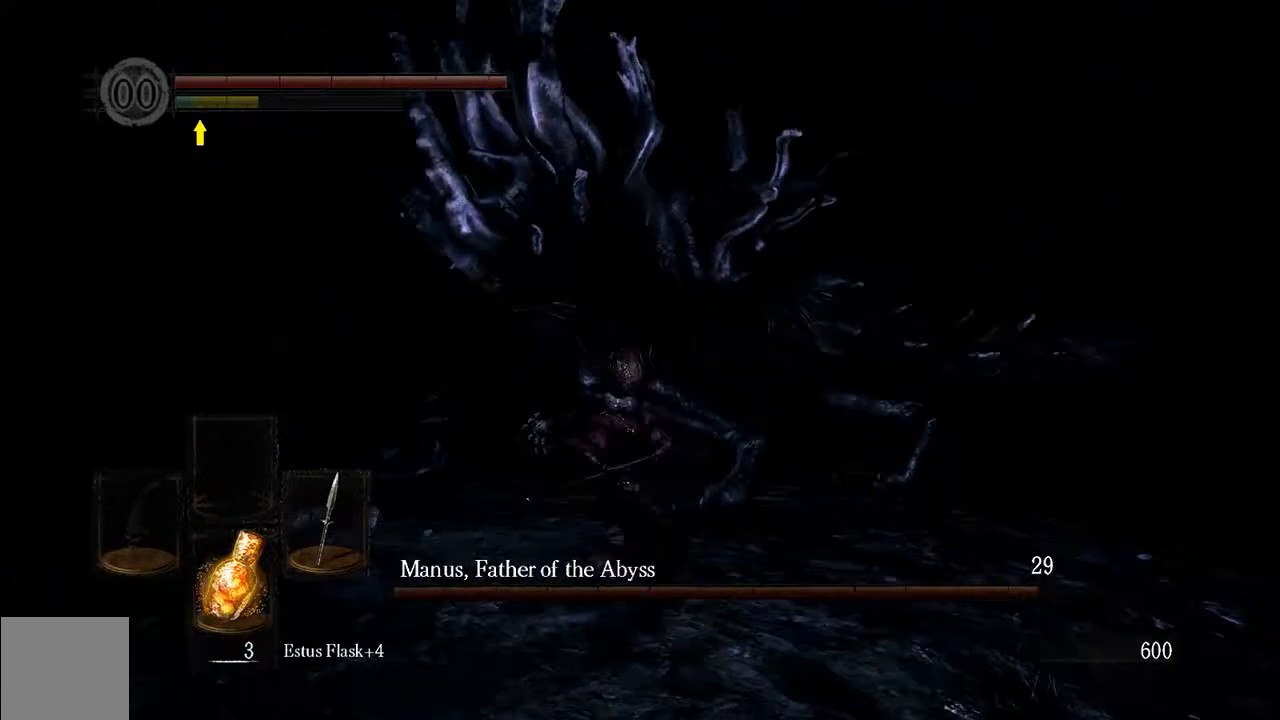
{"buttons": [], "left_stick": "up", "right_stick": "center", "events": [[317, "R1", "down"], [483, "R1", "up"]]}